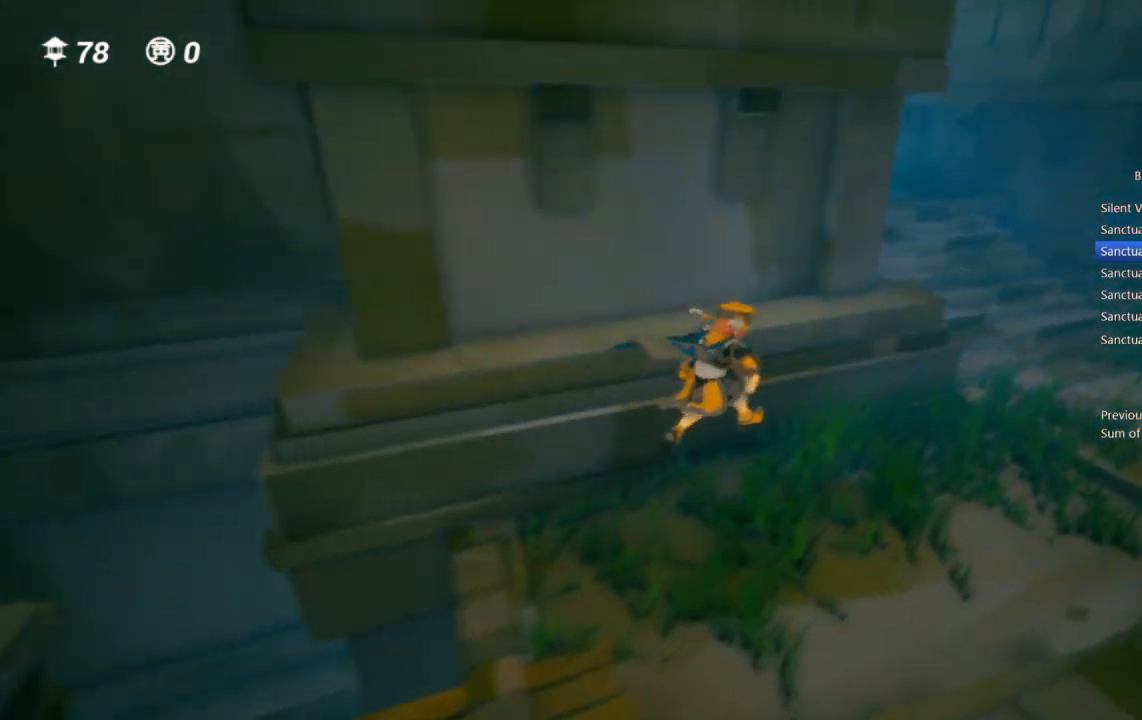
Gameplay with a controller (PlayStation layout); each line is a JSON object with the inputs held at the frame after it. "events" lists button and stick changes between this image and that frame as [ms after this image, input, new state], when the widget could be followed in between.
{"buttons": ["CROSS"], "left_stick": "up-right", "right_stick": "center", "events": [[250, "CROSS", "down"]]}
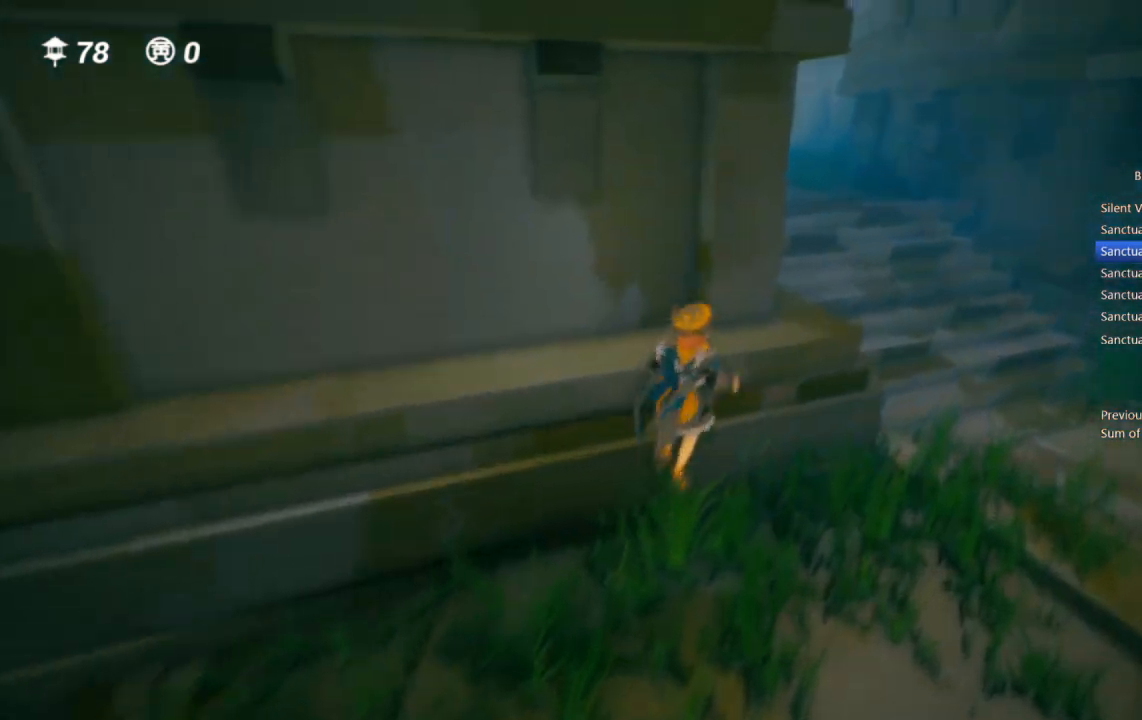
{"buttons": ["CROSS"], "left_stick": "up", "right_stick": "center", "events": [[250, "CROSS", "up"], [350, "left_stick", "up"], [450, "CROSS", "down"]]}
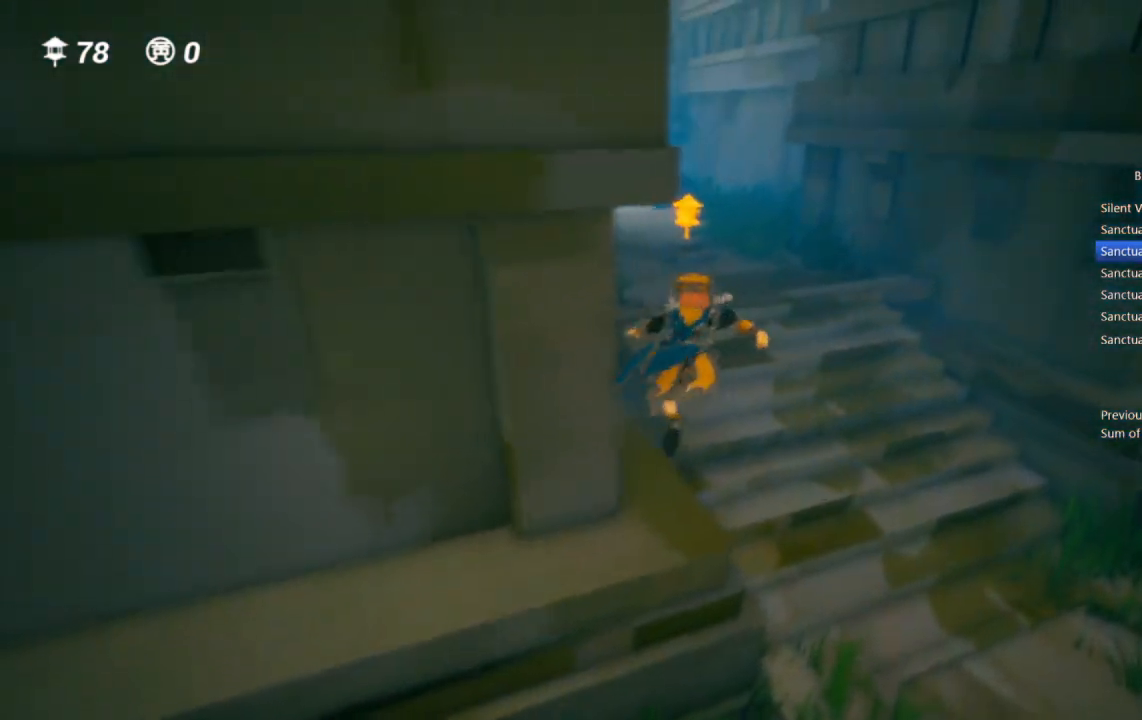
{"buttons": [], "left_stick": "up", "right_stick": "up-left", "events": [[317, "CROSS", "up"], [467, "right_stick", "up-left"]]}
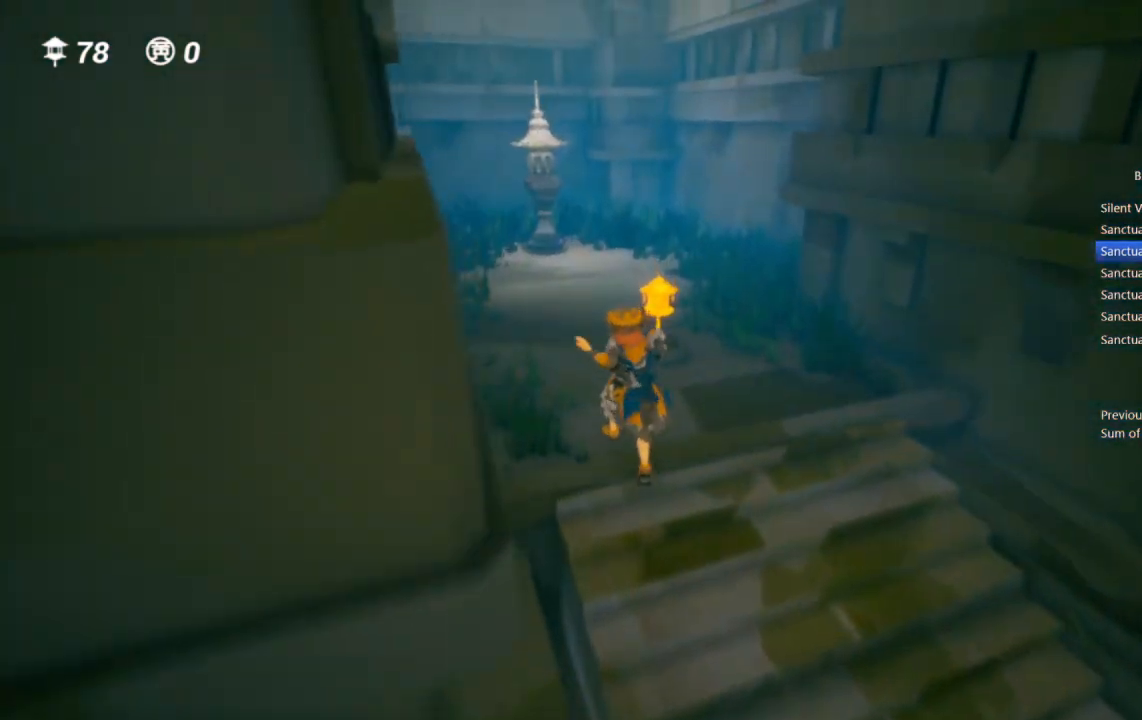
{"buttons": [], "left_stick": "up", "right_stick": "center", "events": [[67, "right_stick", "center"], [217, "CROSS", "down"], [500, "CROSS", "up"]]}
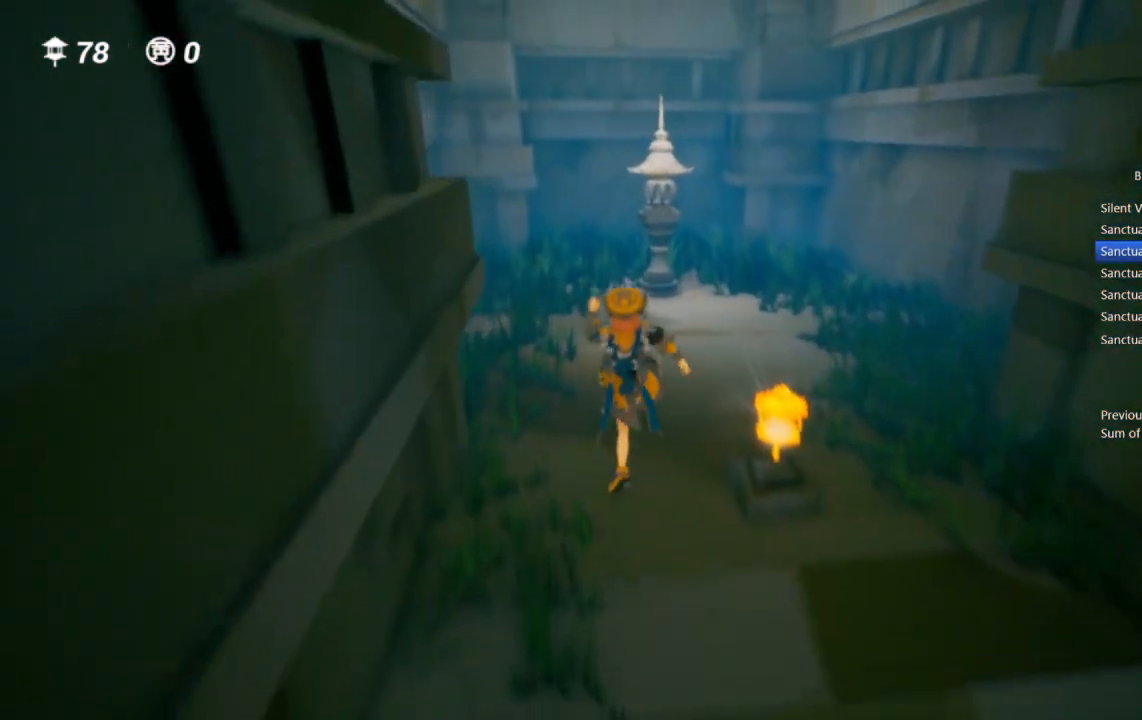
{"buttons": [], "left_stick": "up", "right_stick": "center", "events": [[367, "right_stick", "right"], [450, "right_stick", "center"]]}
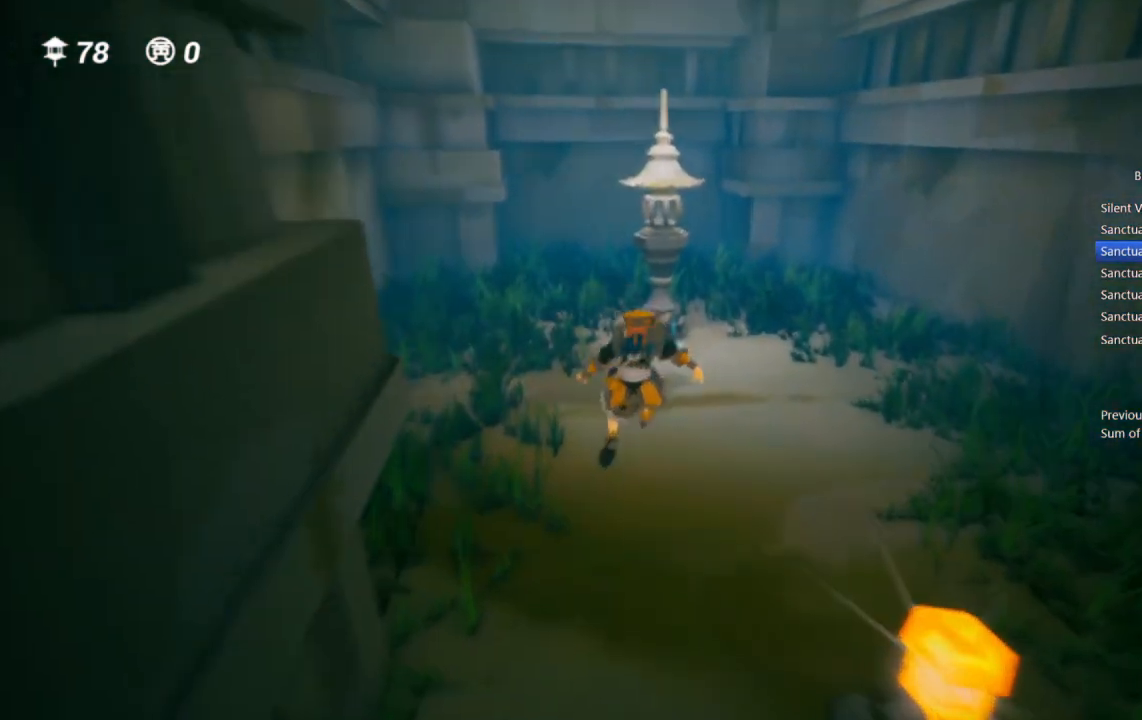
{"buttons": [], "left_stick": "up", "right_stick": "center", "events": [[33, "right_stick", "right"], [133, "right_stick", "center"]]}
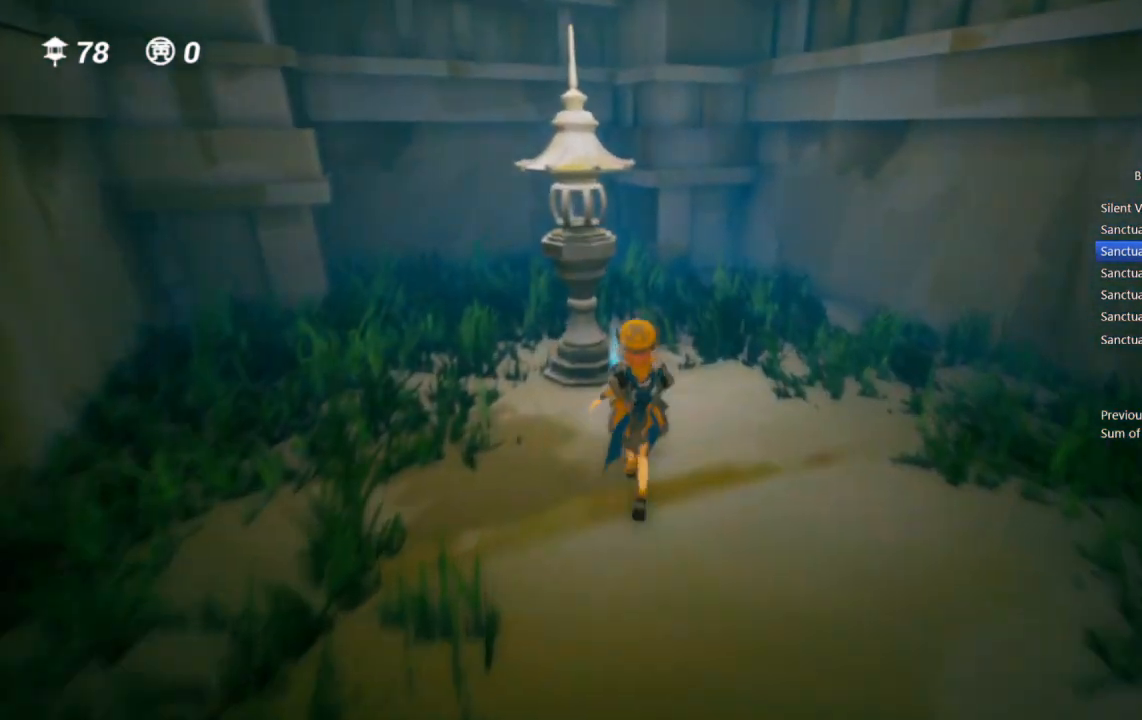
{"buttons": [], "left_stick": "right", "right_stick": "right", "events": [[233, "DPAD_RIGHT", "down"], [250, "CIRCLE", "down"], [317, "CIRCLE", "up"], [317, "DPAD_RIGHT", "up"], [350, "DPAD_RIGHT", "down"], [350, "left_stick", "right"], [433, "DPAD_RIGHT", "up"], [450, "right_stick", "right"]]}
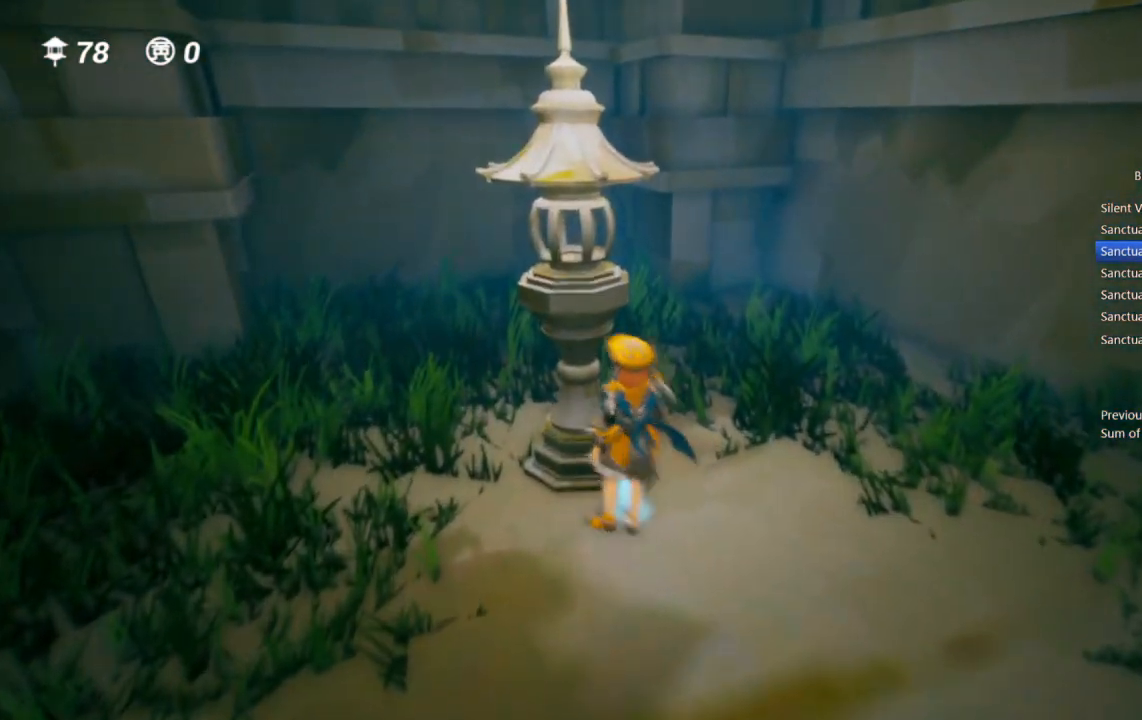
{"buttons": [], "left_stick": "up-right", "right_stick": "center", "events": [[117, "left_stick", "up-right"], [400, "right_stick", "center"]]}
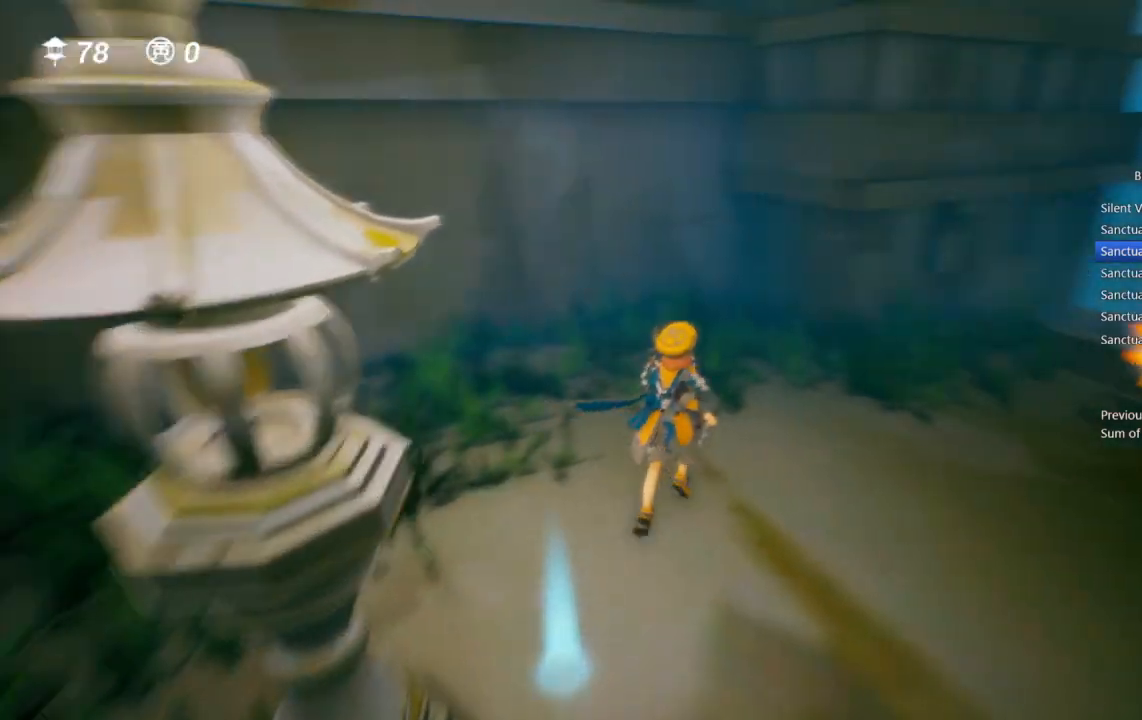
{"buttons": [], "left_stick": "up-right", "right_stick": "center", "events": []}
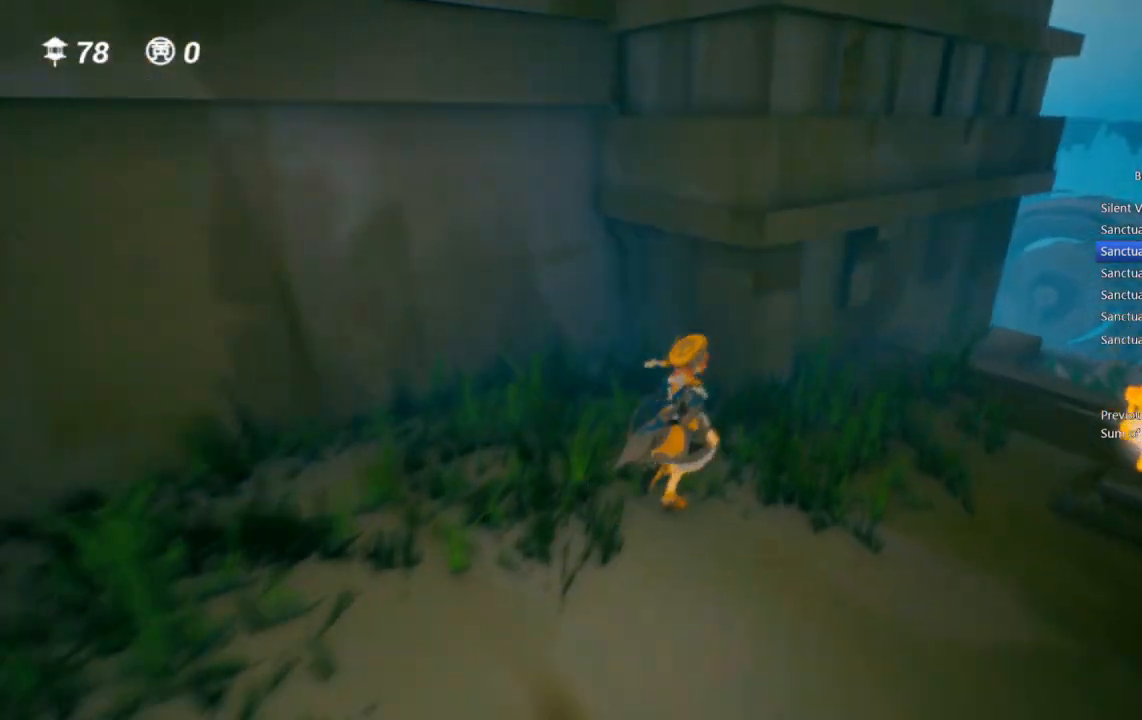
{"buttons": [], "left_stick": "up-right", "right_stick": "center", "events": []}
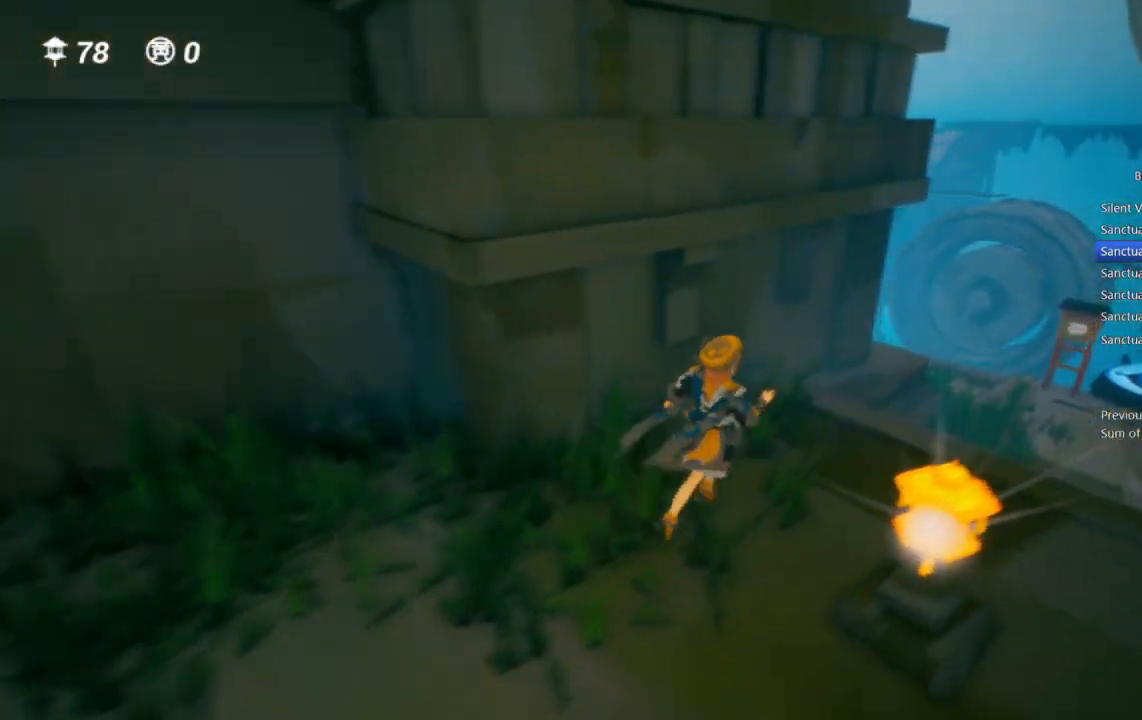
{"buttons": [], "left_stick": "up-right", "right_stick": "center", "events": []}
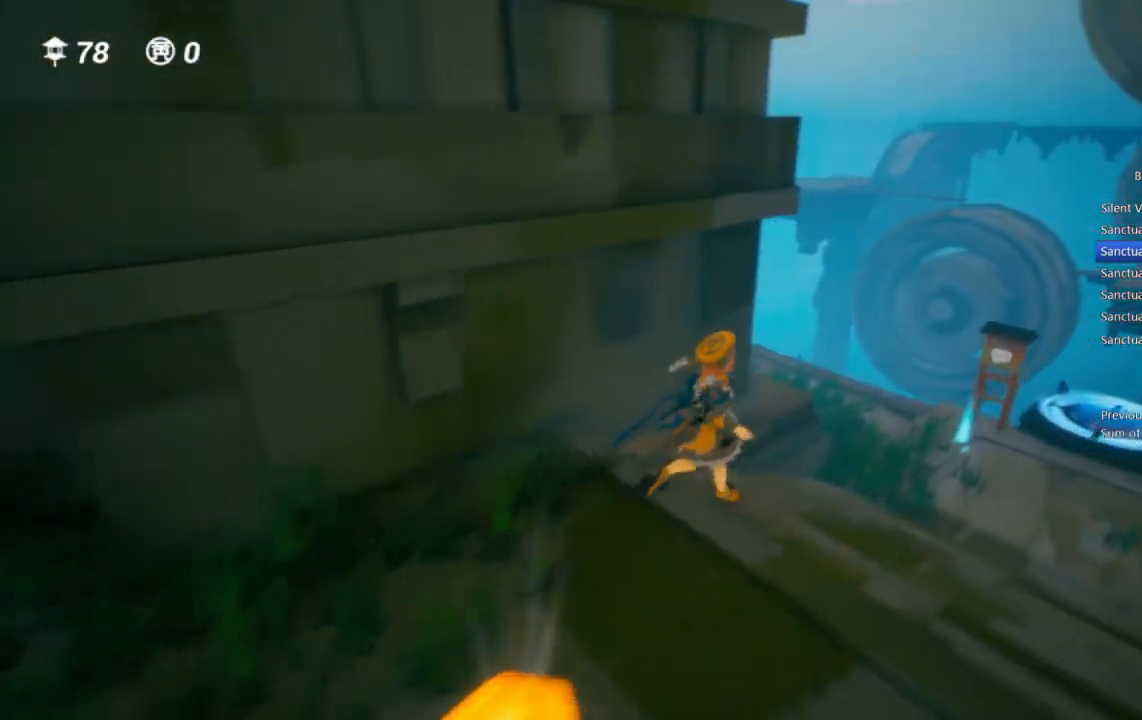
{"buttons": [], "left_stick": "up-right", "right_stick": "center", "events": []}
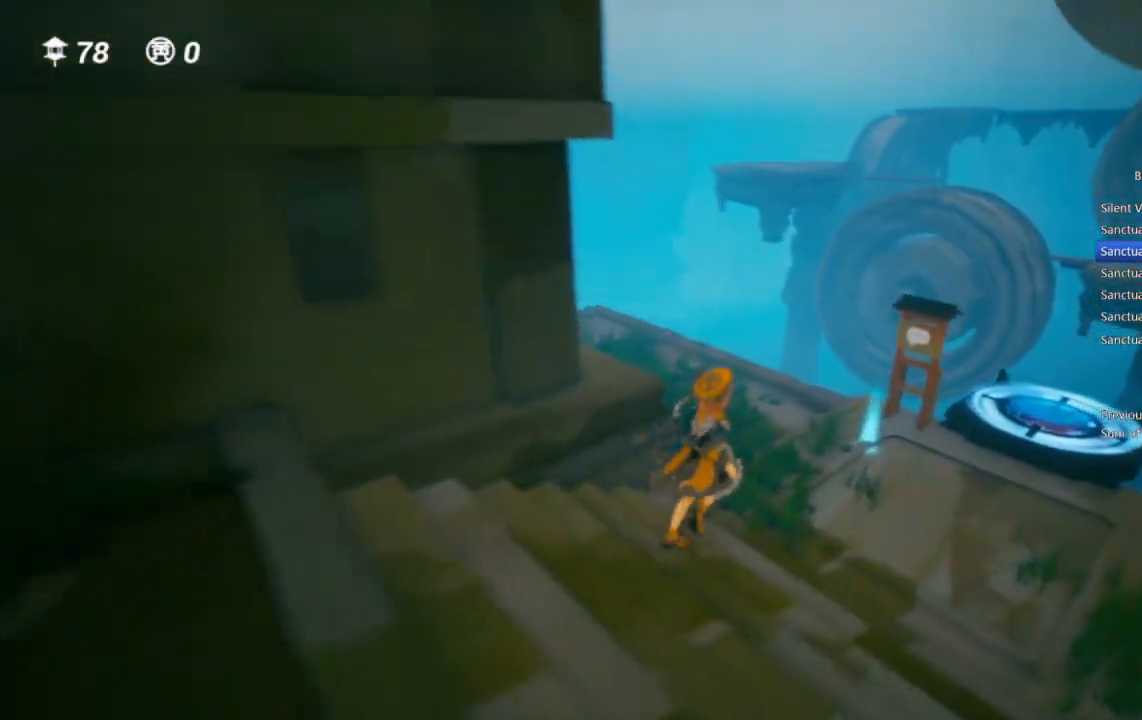
{"buttons": [], "left_stick": "up-right", "right_stick": "center", "events": []}
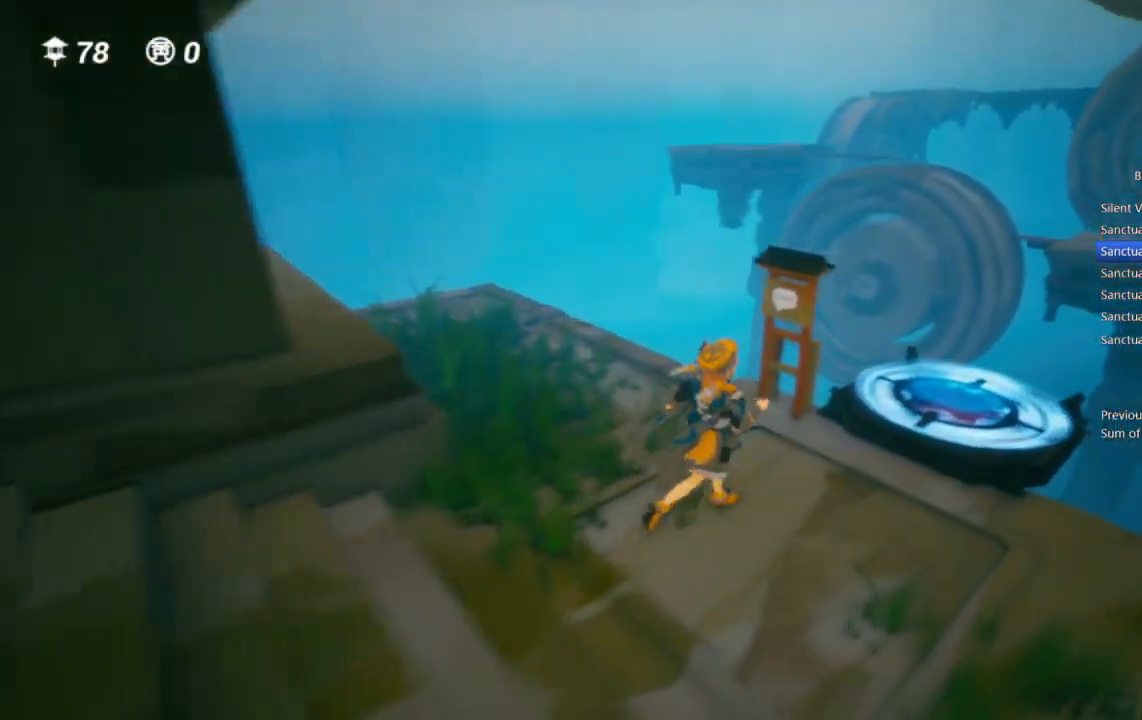
{"buttons": [], "left_stick": "up-right", "right_stick": "center", "events": []}
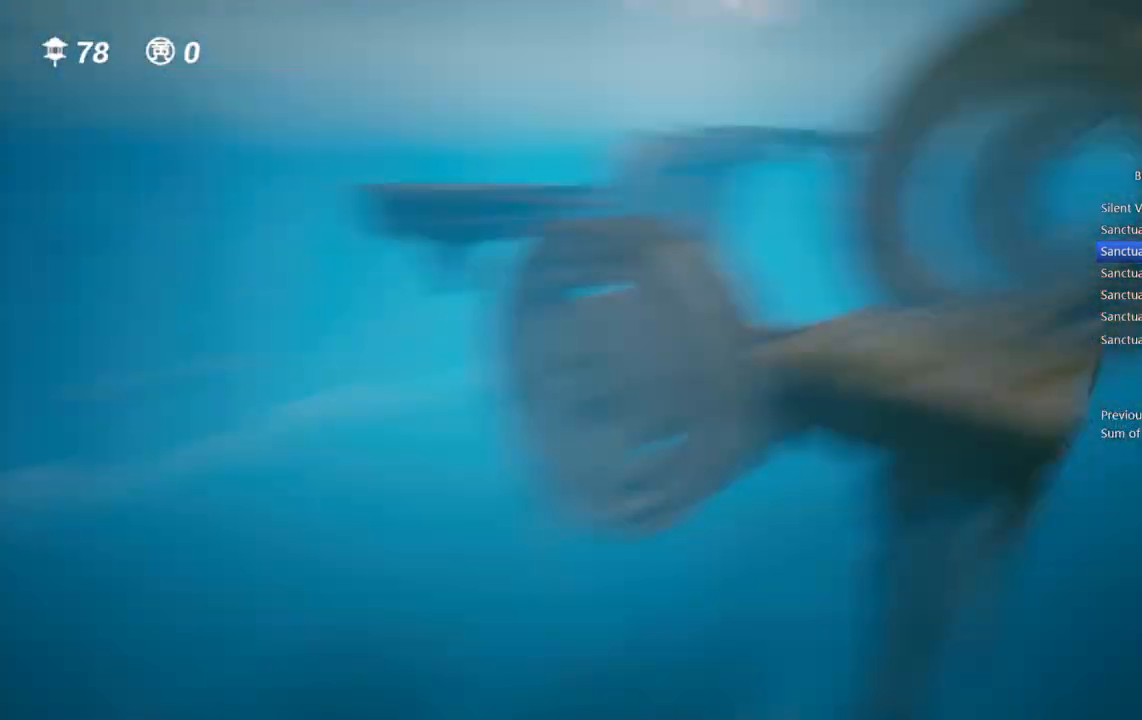
{"buttons": [], "left_stick": "up", "right_stick": "center", "events": [[33, "left_stick", "up"]]}
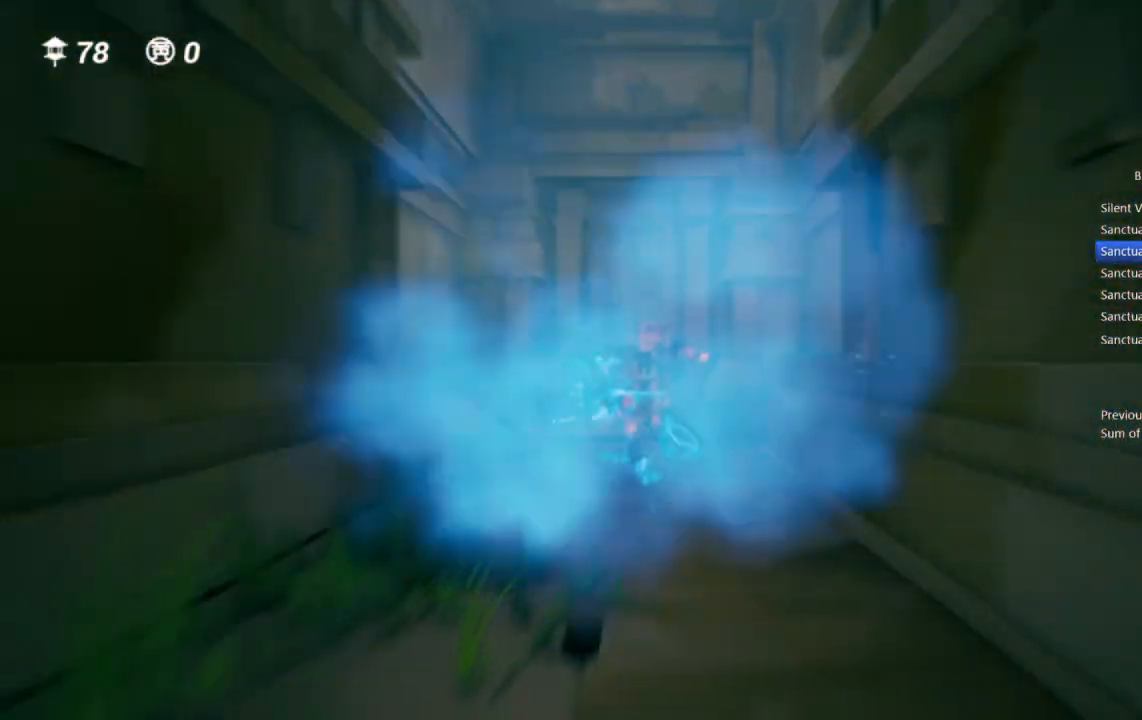
{"buttons": [], "left_stick": "up", "right_stick": "center", "events": []}
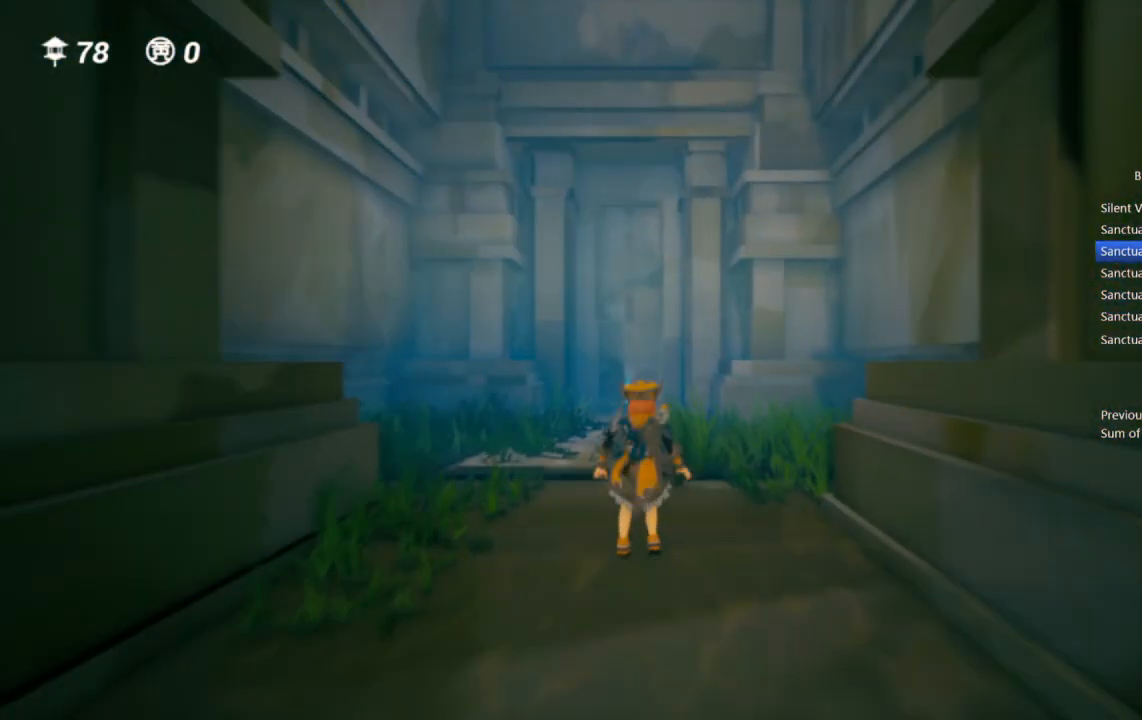
{"buttons": [], "left_stick": "up", "right_stick": "center", "events": []}
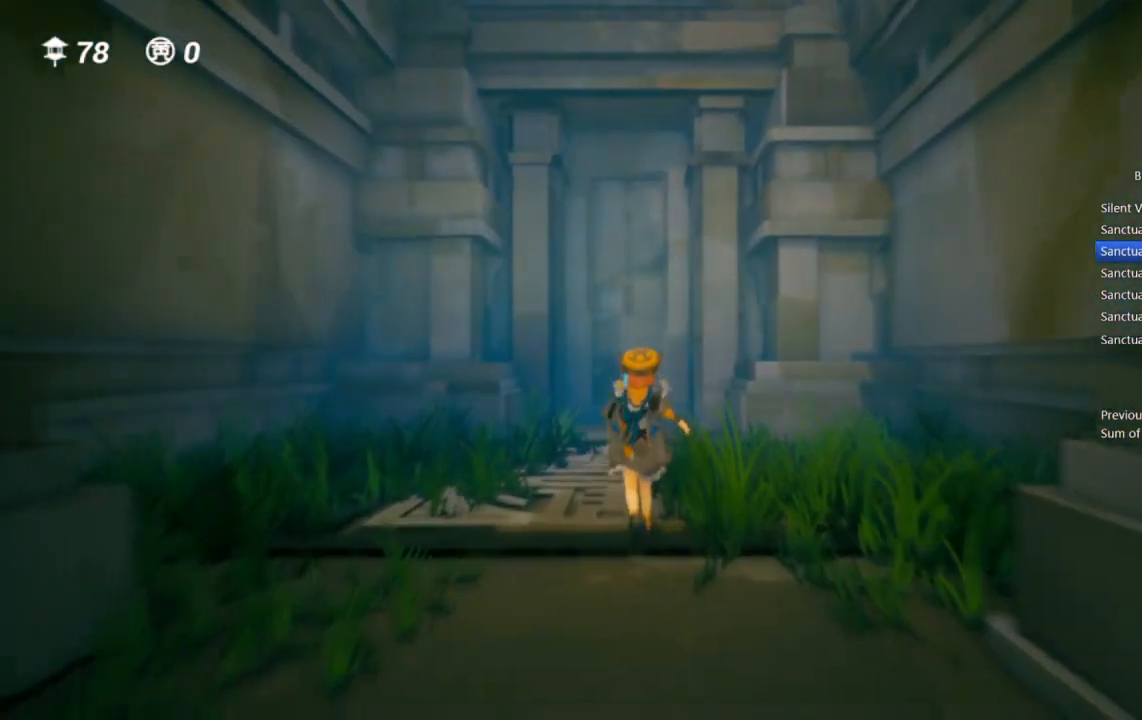
{"buttons": [], "left_stick": "up", "right_stick": "center", "events": []}
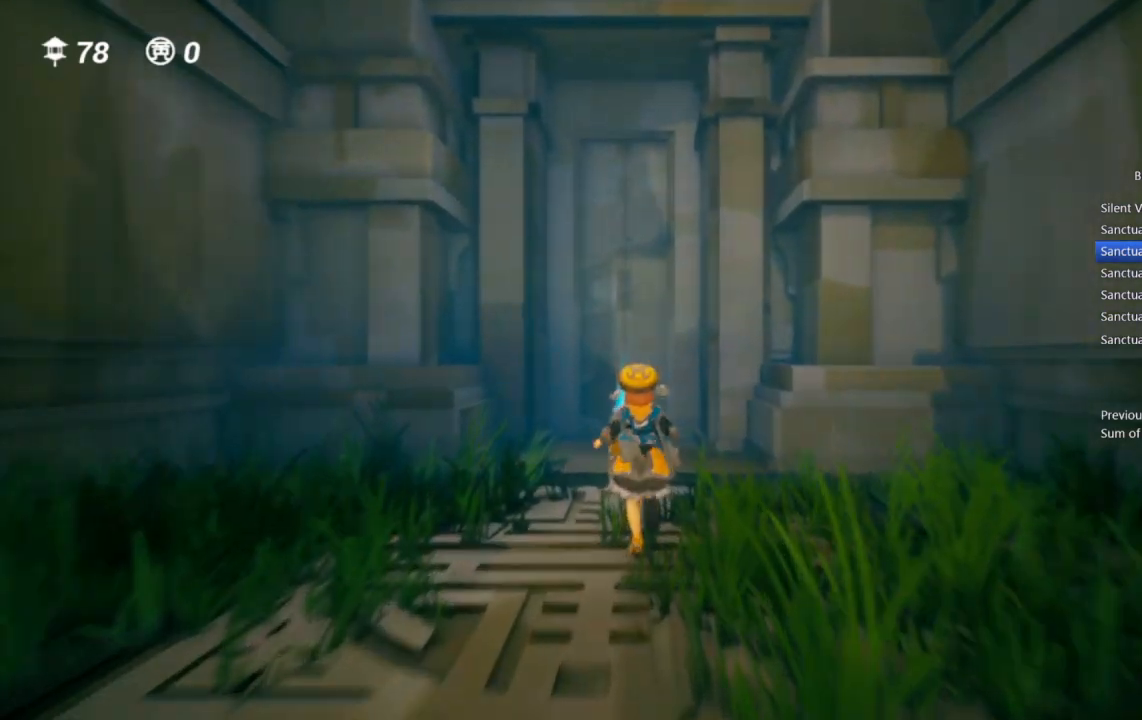
{"buttons": [], "left_stick": "up", "right_stick": "center", "events": []}
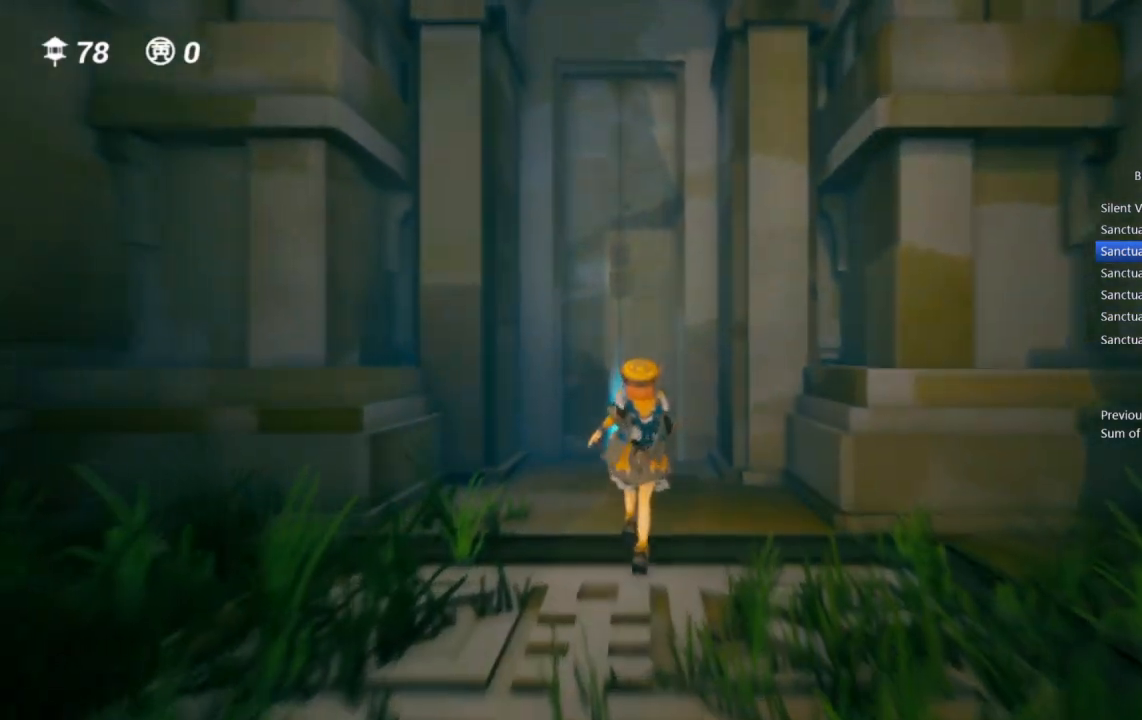
{"buttons": [], "left_stick": "up", "right_stick": "center", "events": []}
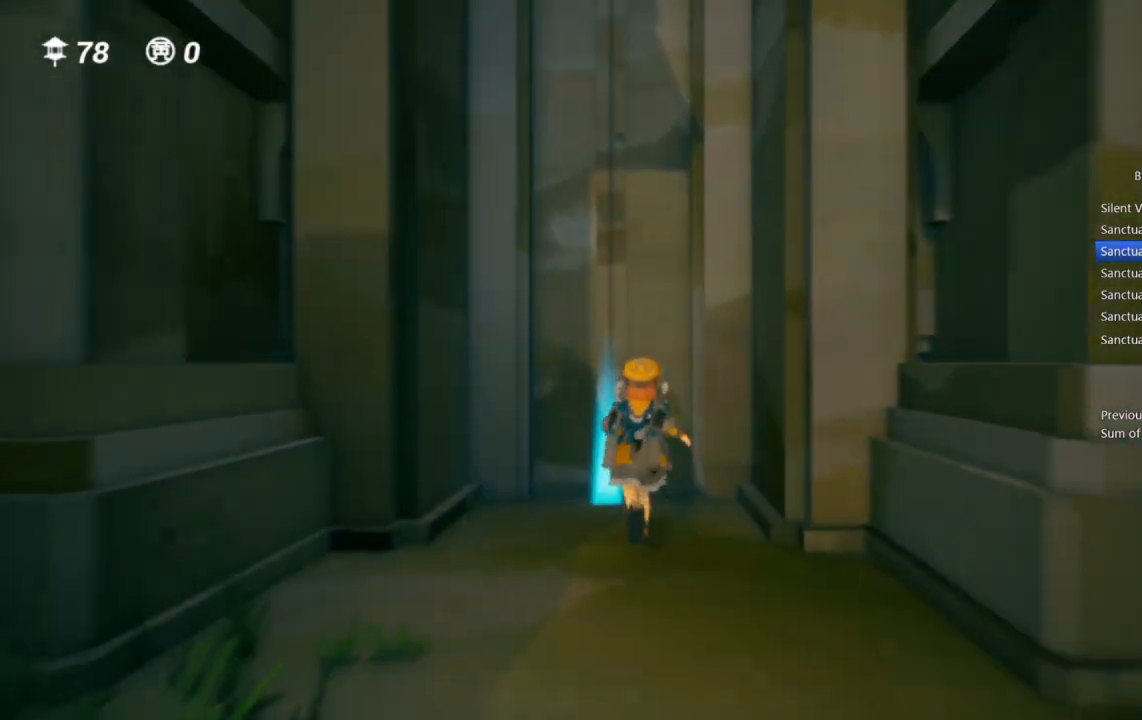
{"buttons": [], "left_stick": "up", "right_stick": "center", "events": []}
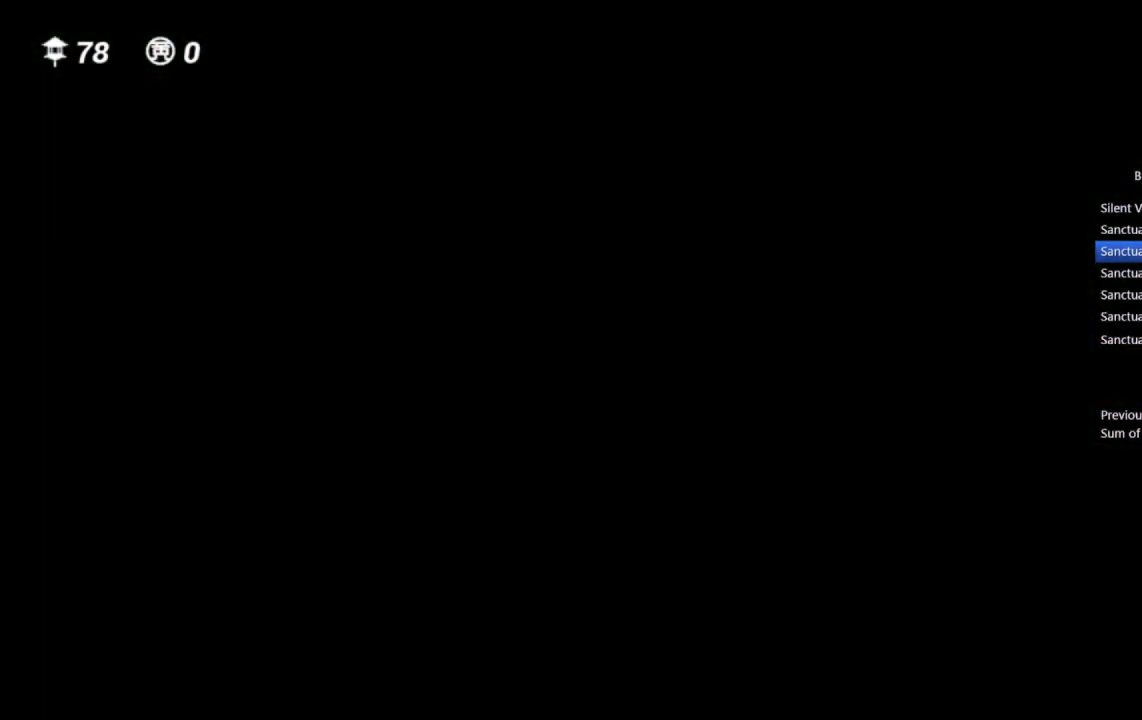
{"buttons": [], "left_stick": "up", "right_stick": "center", "events": []}
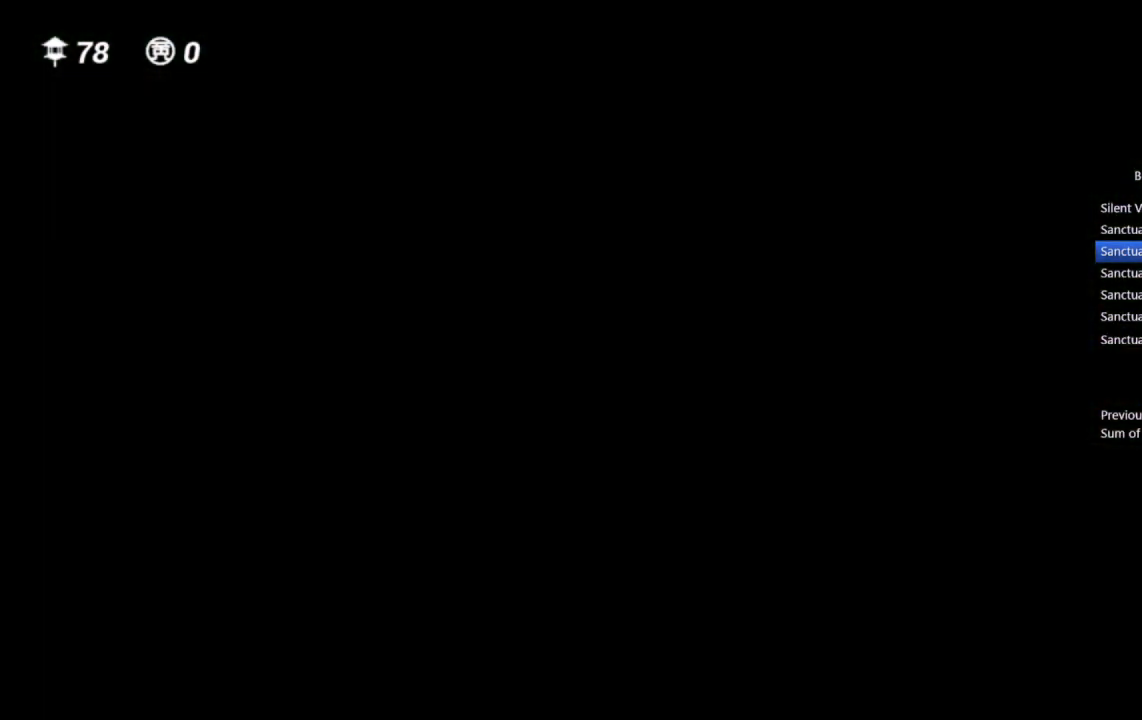
{"buttons": [], "left_stick": "up", "right_stick": "center", "events": []}
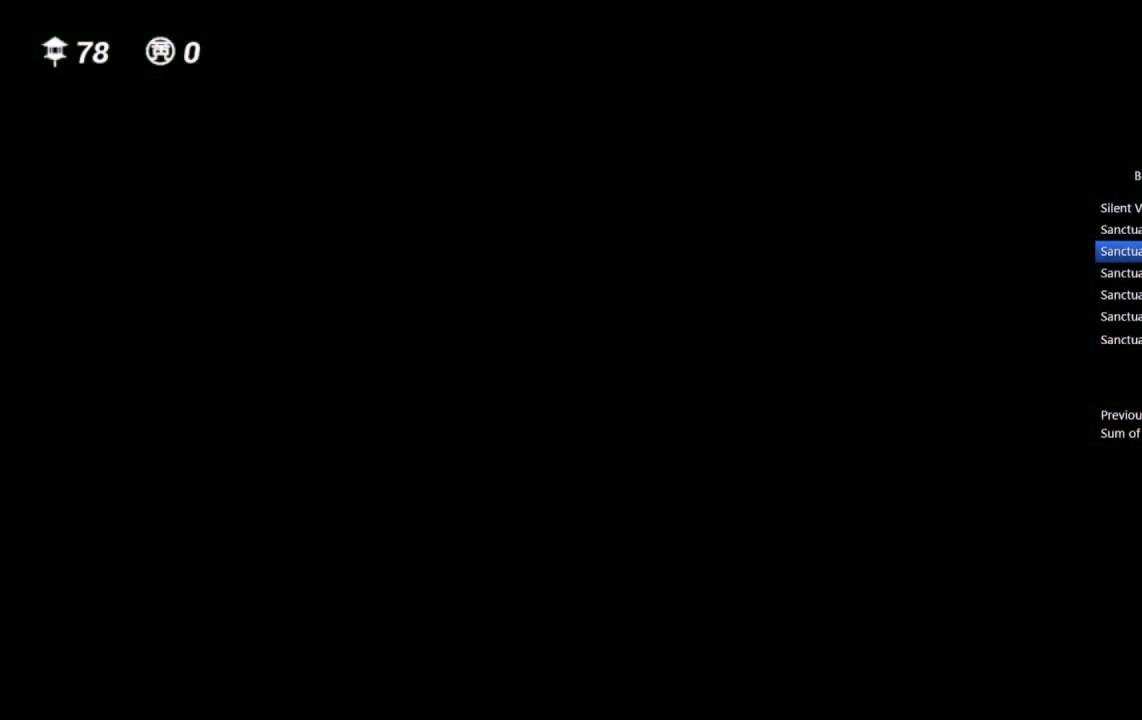
{"buttons": [], "left_stick": "up", "right_stick": "center", "events": []}
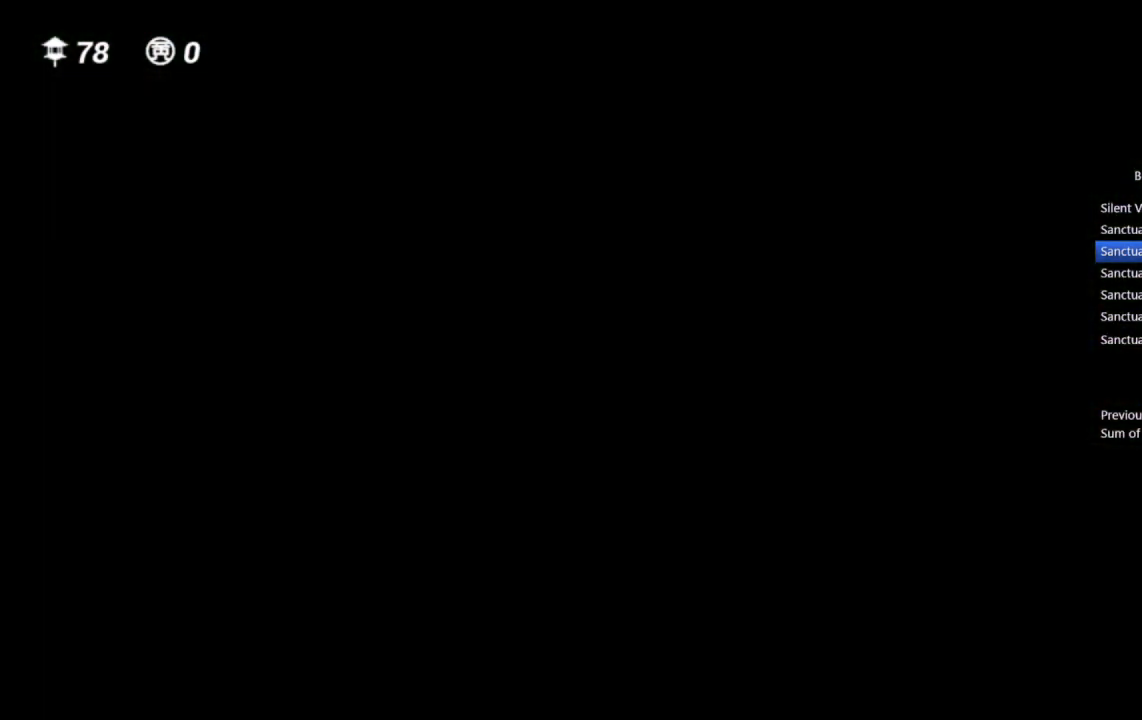
{"buttons": [], "left_stick": "up", "right_stick": "center", "events": []}
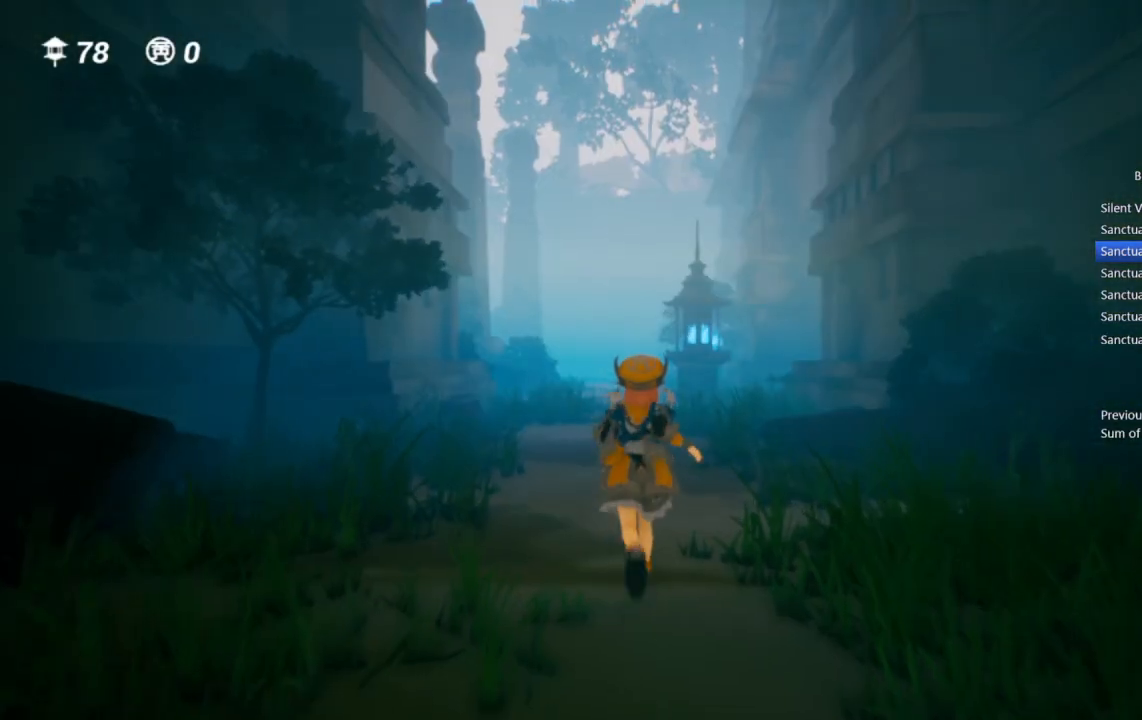
{"buttons": [], "left_stick": "up", "right_stick": "center", "events": []}
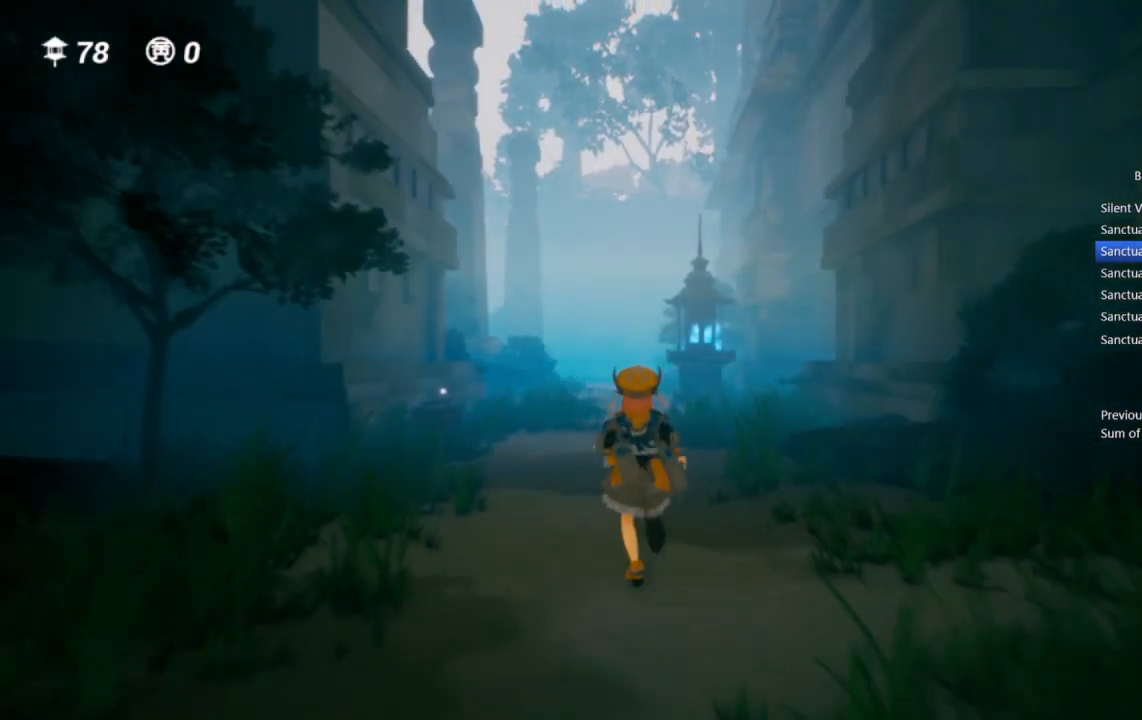
{"buttons": [], "left_stick": "up", "right_stick": "center", "events": [[83, "right_stick", "down"], [250, "right_stick", "center"]]}
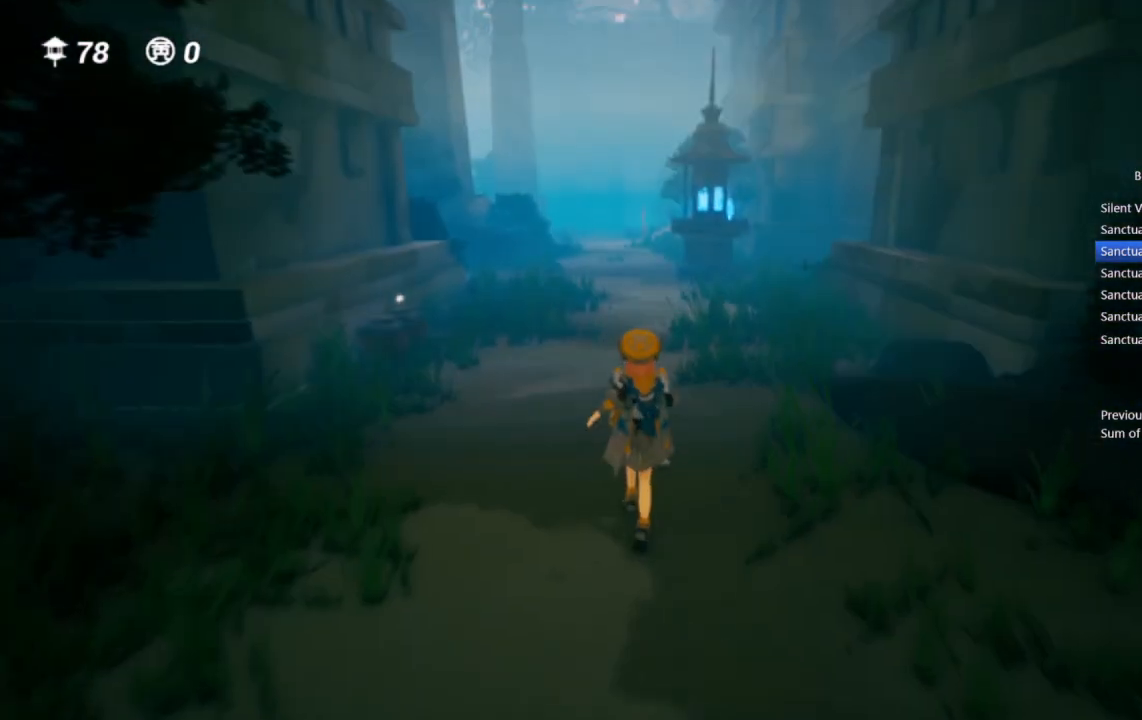
{"buttons": [], "left_stick": "up", "right_stick": "center", "events": [[150, "right_stick", "up"], [217, "right_stick", "center"]]}
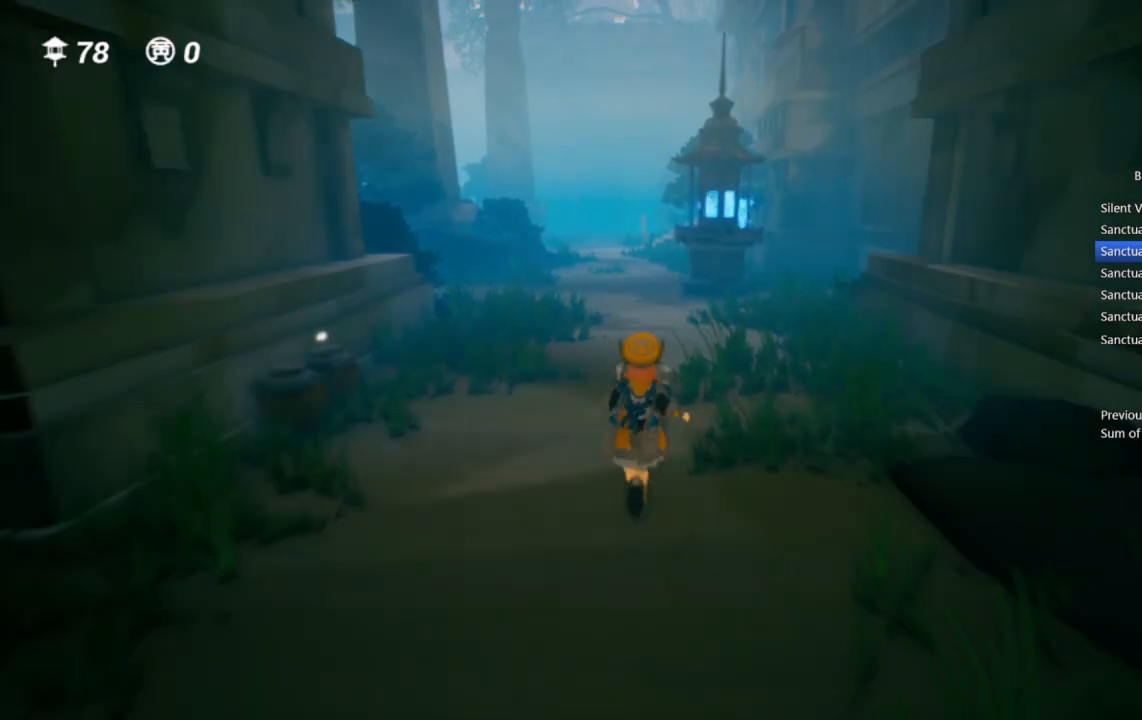
{"buttons": [], "left_stick": "up", "right_stick": "center", "events": []}